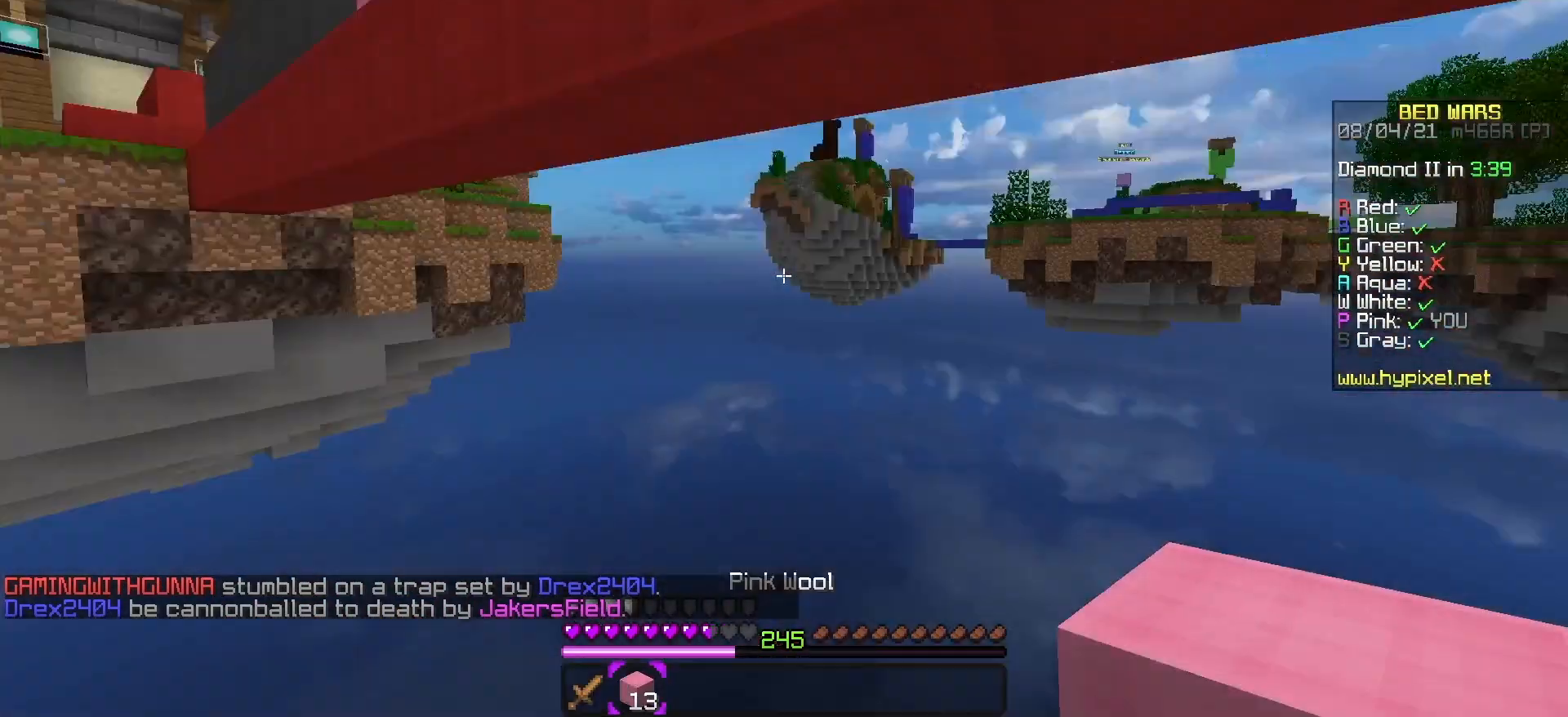
Gameplay with keyboard; each line is a JSON object with the keys held at the frame after it. "events" lists presses ("down") and releases ("up") of "a", "d", "s", "space" and "w" between this image and that frame as [ms after this image, input, new state], when the widget could be followed in between. No other keys are recorded. Mouse input is not recorded.
{"keys": ["a", "w"], "events": [[467, "a", "down"]]}
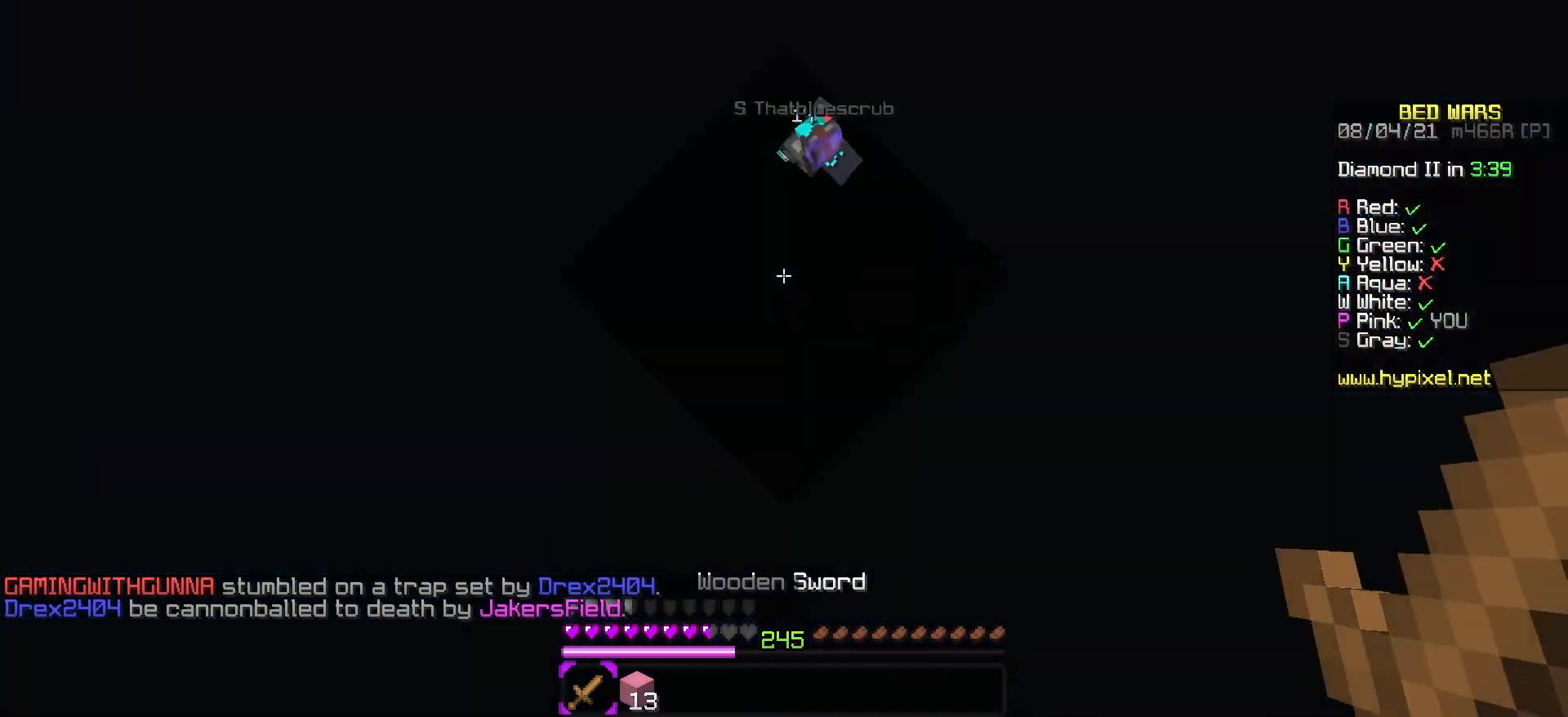
{"keys": ["a", "w"], "events": []}
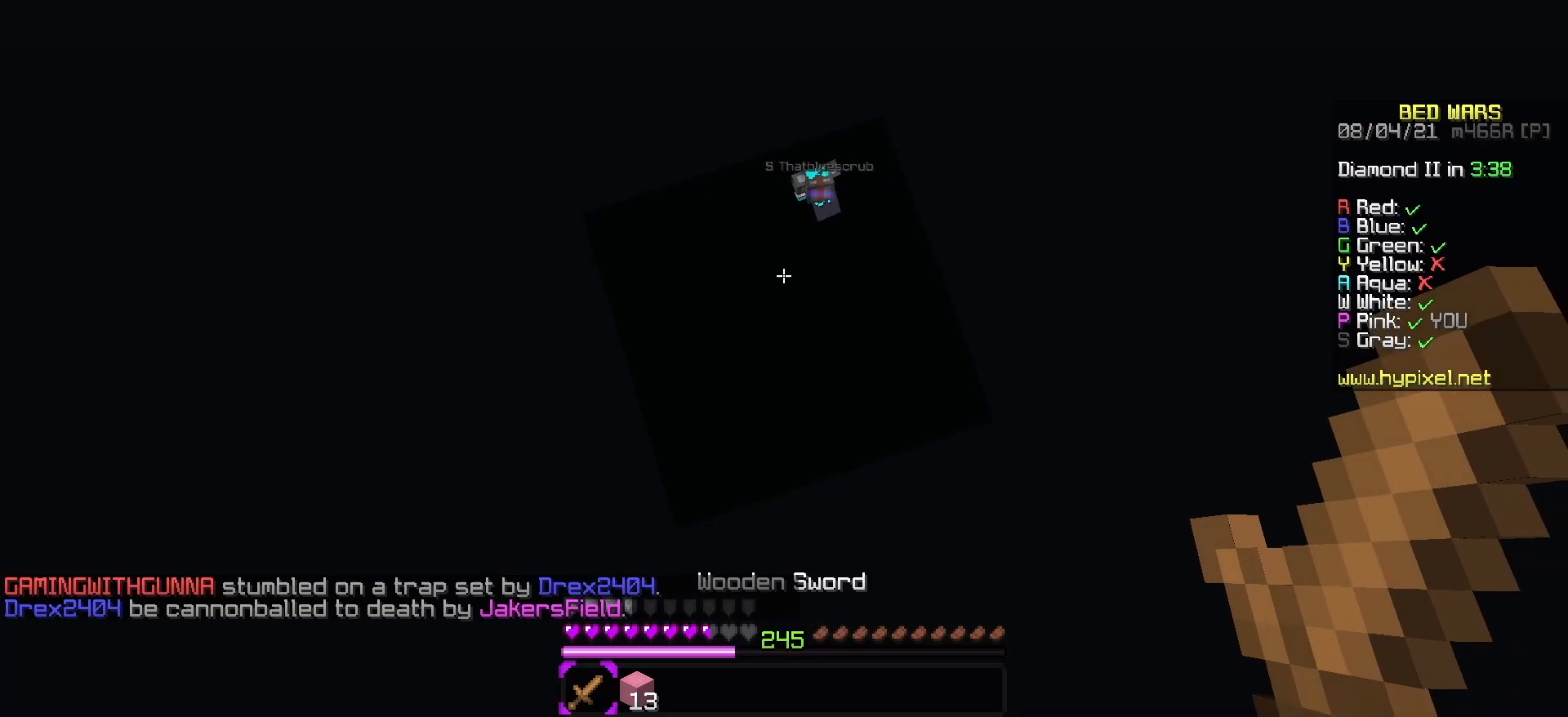
{"keys": [], "events": [[467, "a", "up"], [500, "w", "up"]]}
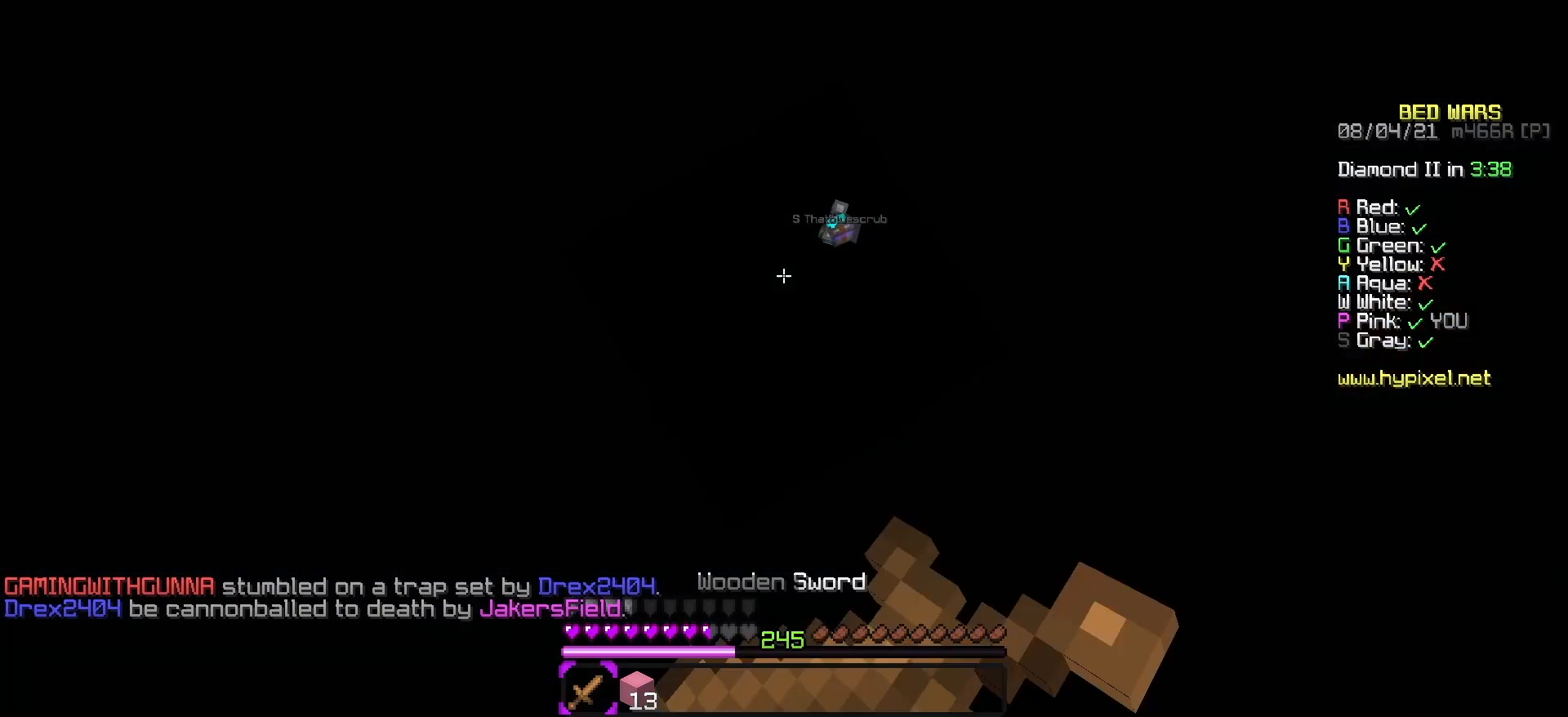
{"keys": [], "events": []}
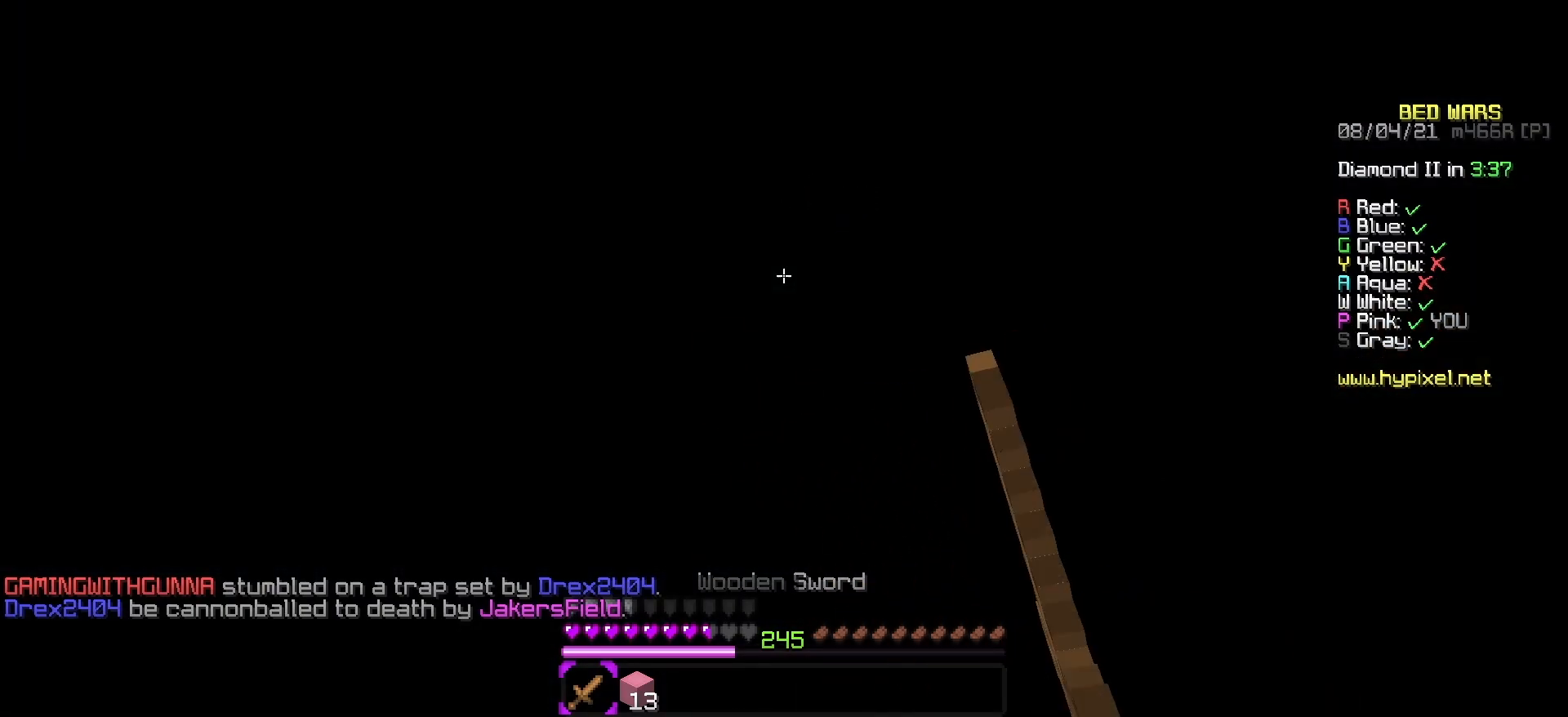
{"keys": ["s"], "events": [[350, "s", "down"]]}
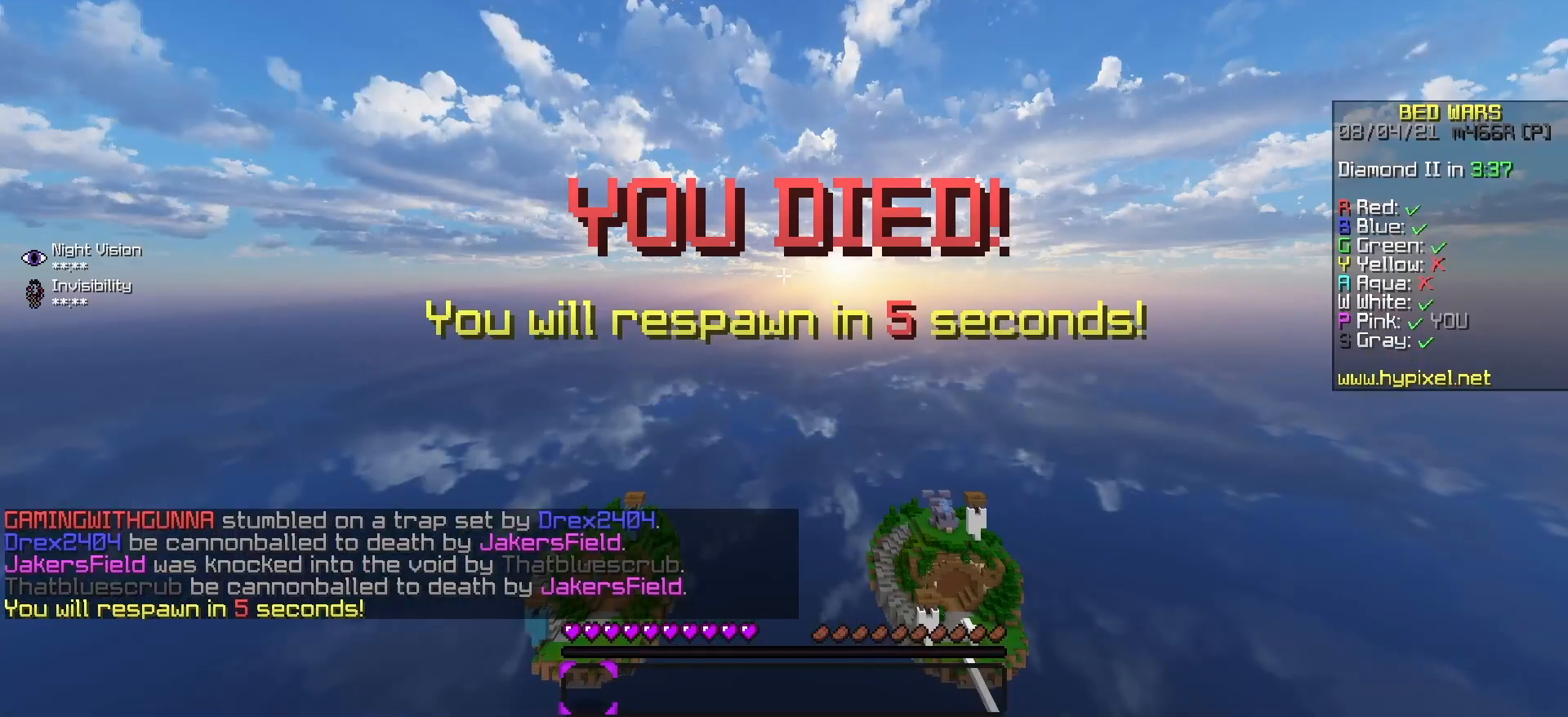
{"keys": [], "events": [[467, "s", "up"]]}
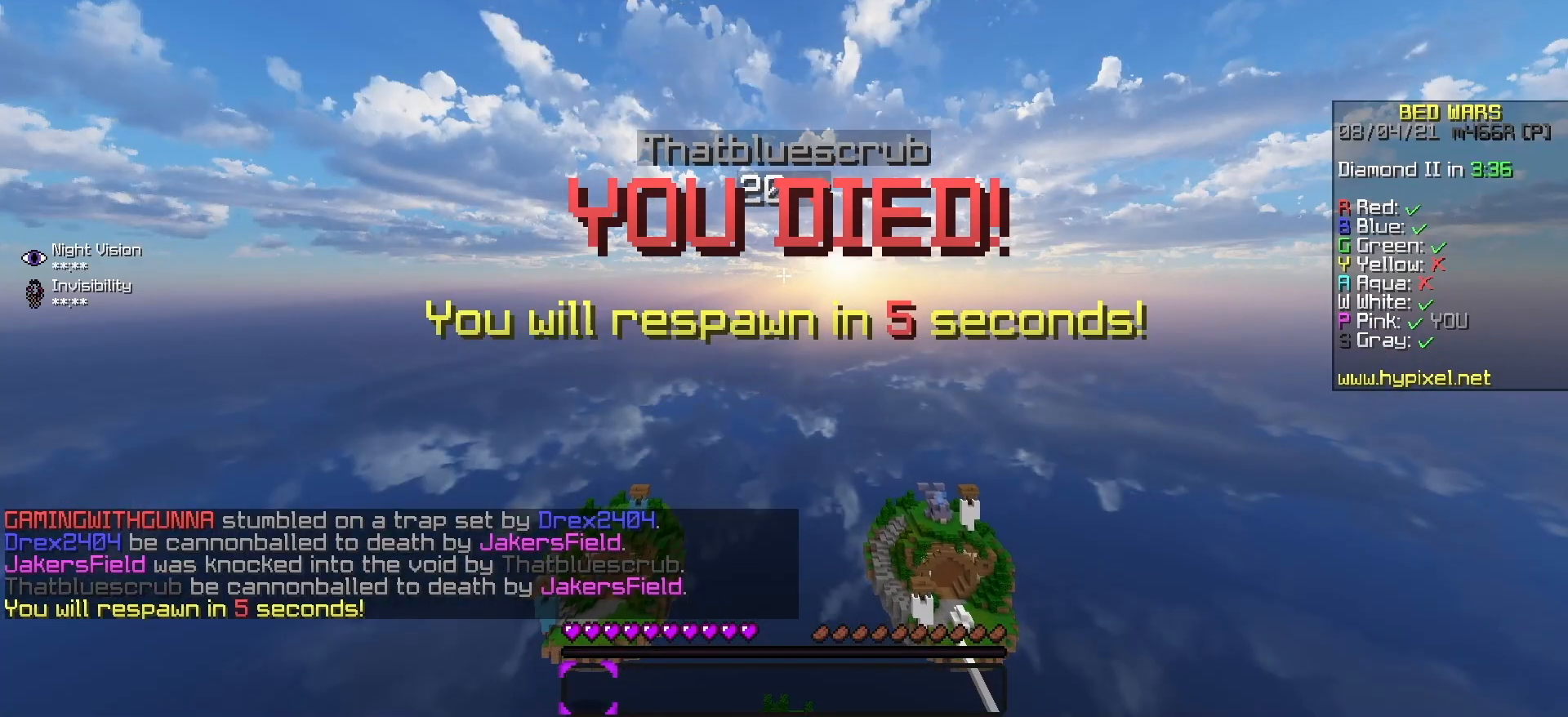
{"keys": [], "events": [[33, "w", "down"], [400, "w", "up"]]}
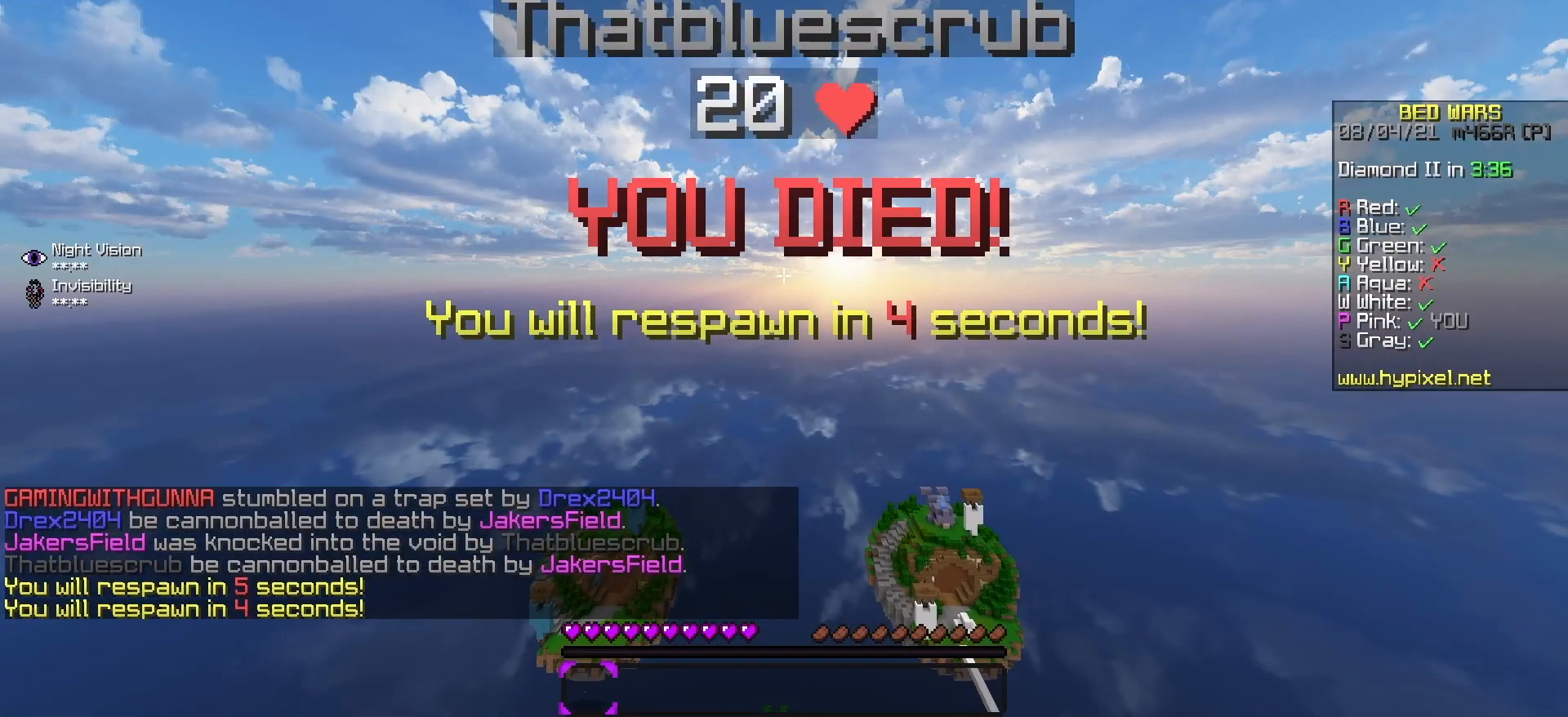
{"keys": ["d"], "events": [[67, "s", "down"], [350, "s", "up"], [367, "d", "down"]]}
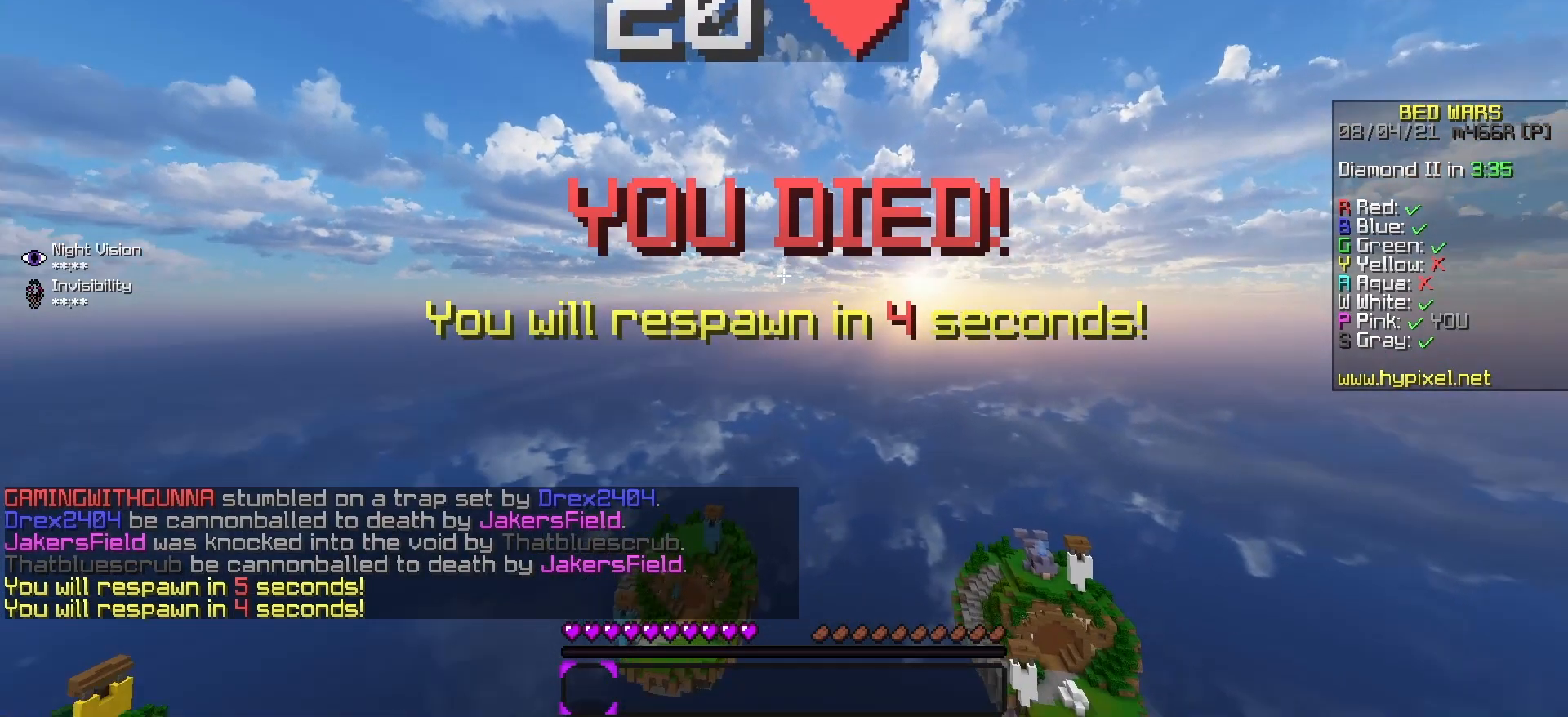
{"keys": [], "events": [[33, "d", "up"]]}
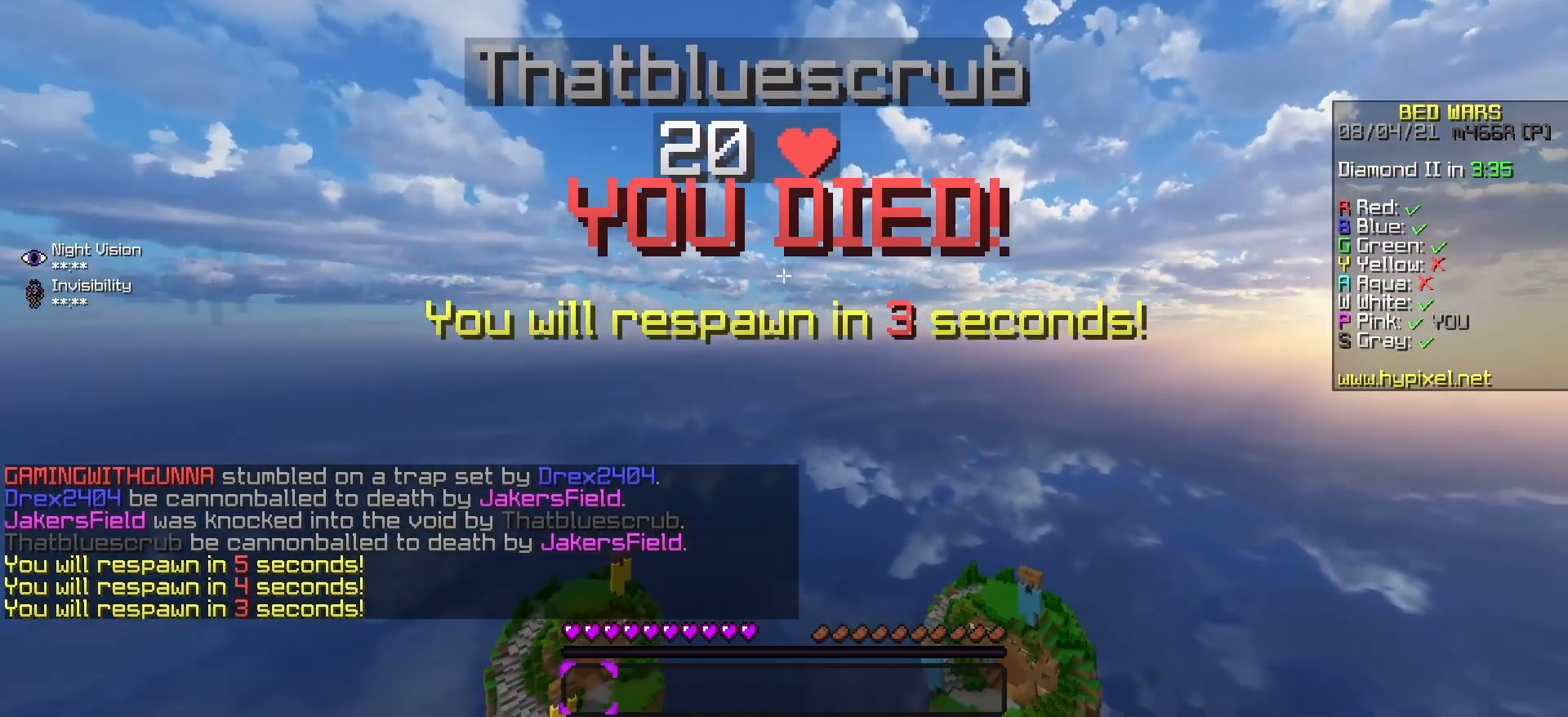
{"keys": [], "events": []}
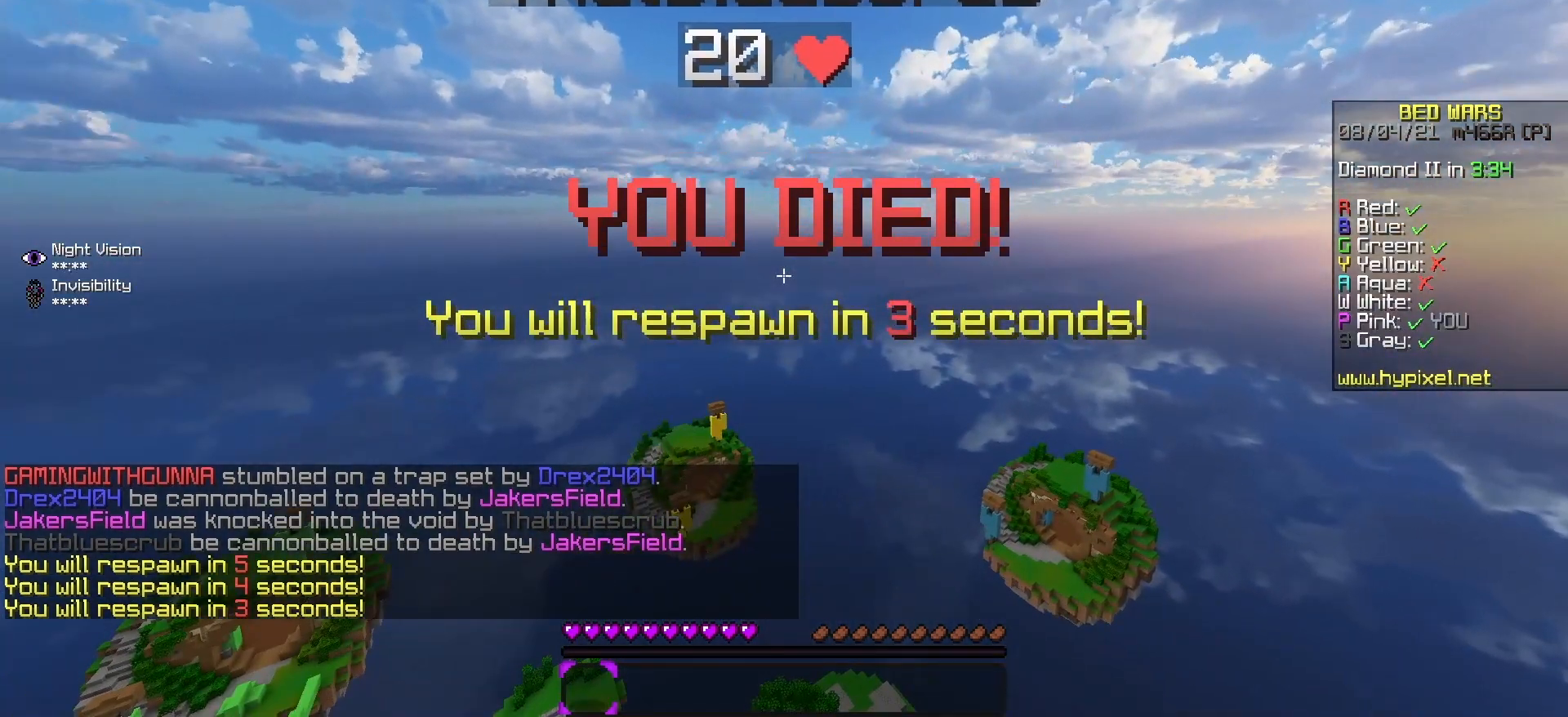
{"keys": [], "events": [[133, "w", "down"], [267, "w", "up"]]}
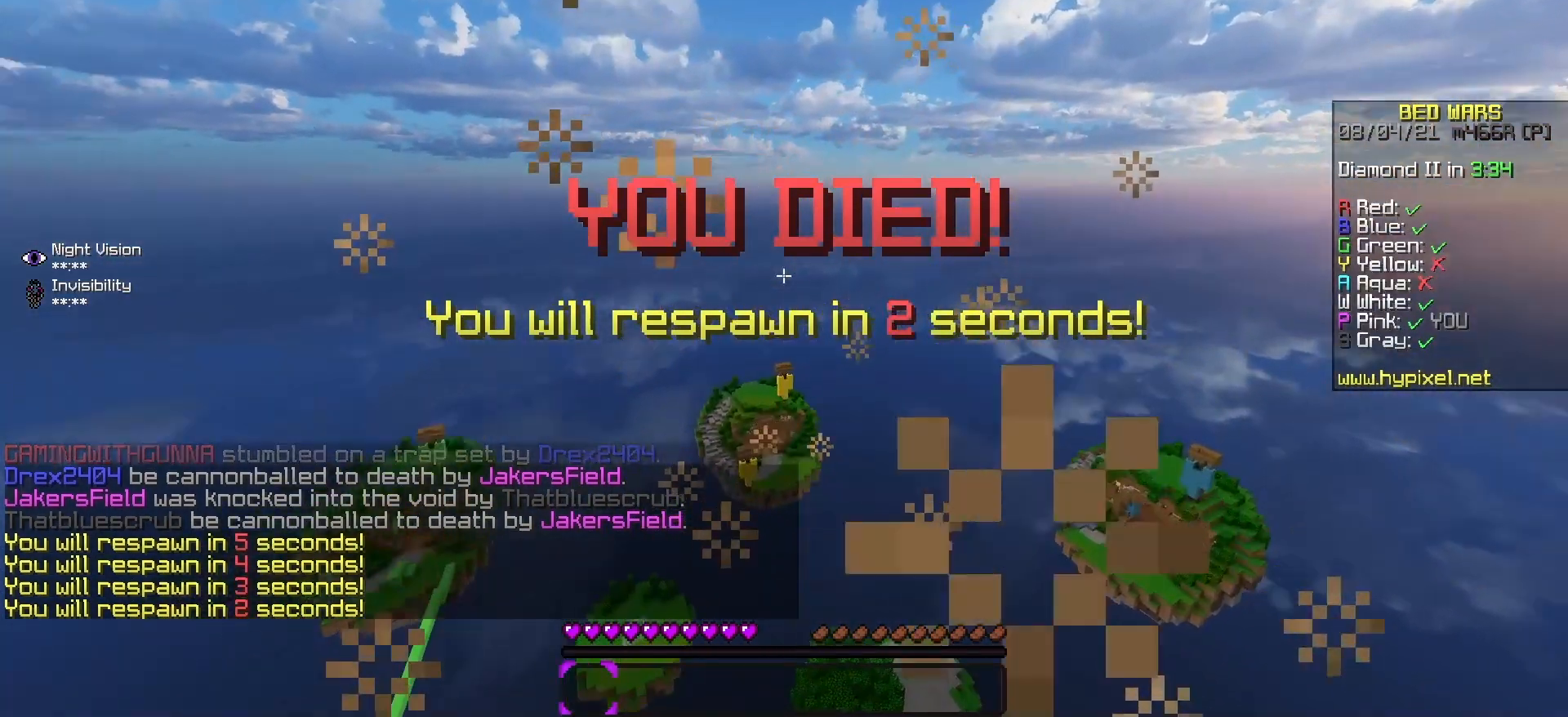
{"keys": [], "events": [[50, "s", "down"], [350, "s", "up"]]}
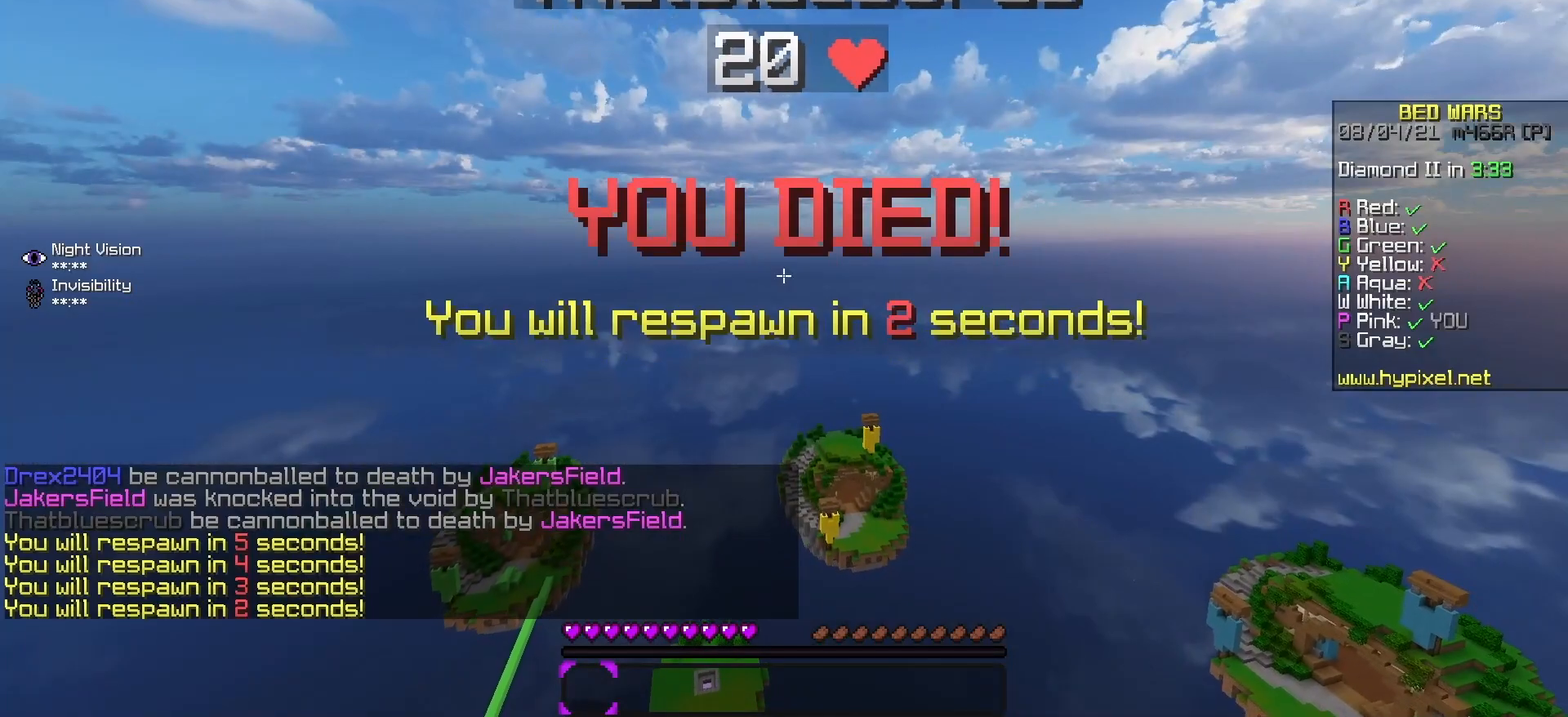
{"keys": ["a", "w"], "events": [[217, "a", "down"], [217, "w", "down"]]}
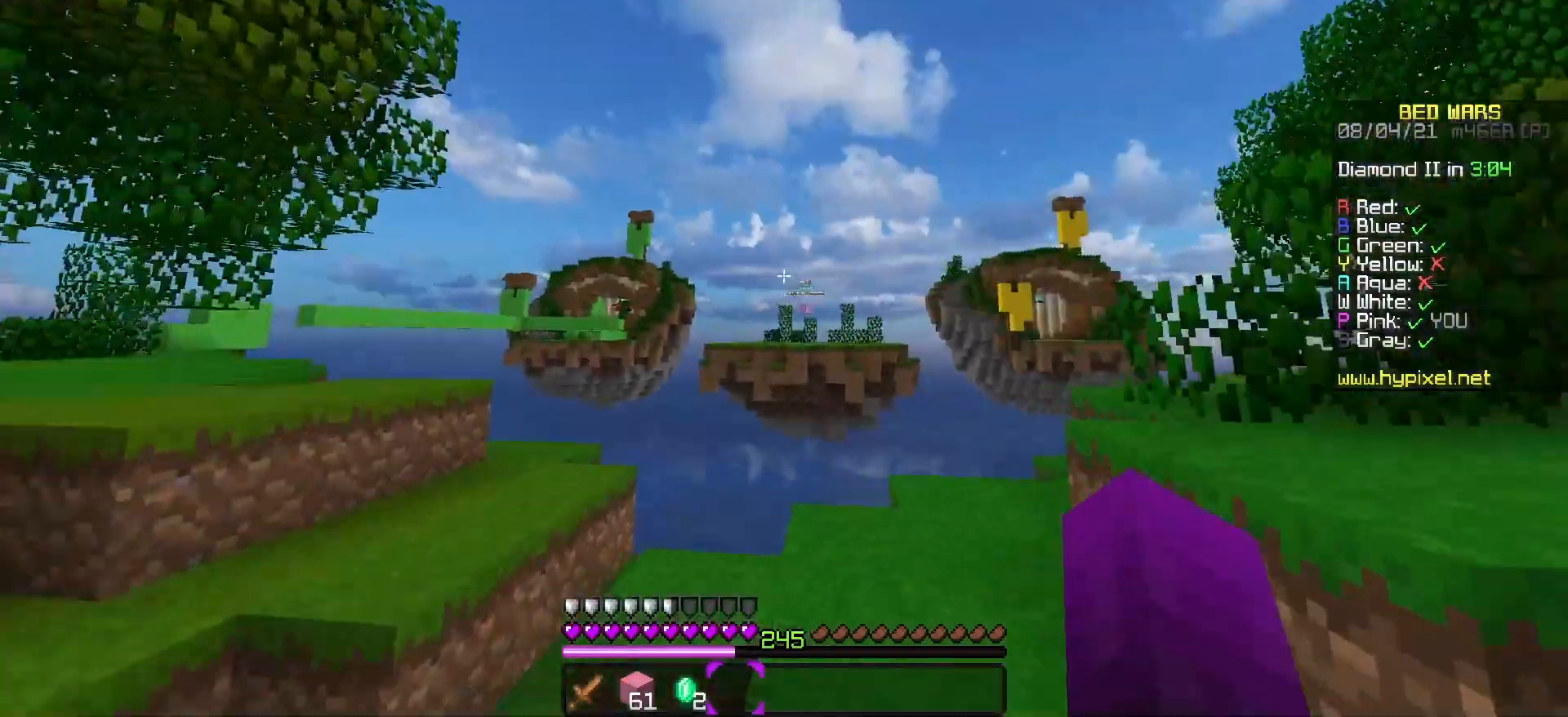
{"keys": [], "events": [[67, "w", "up"], [100, "a", "up"]]}
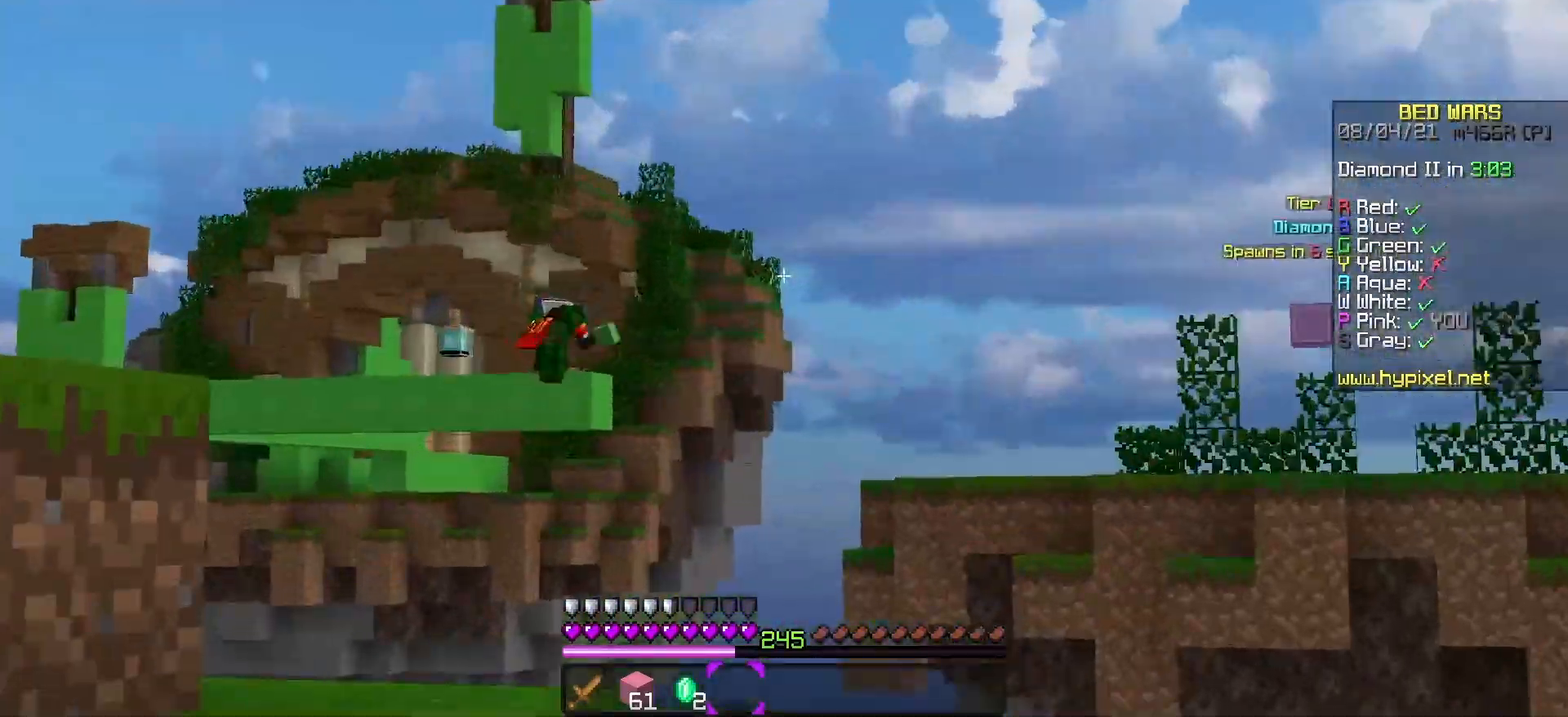
{"keys": [], "events": []}
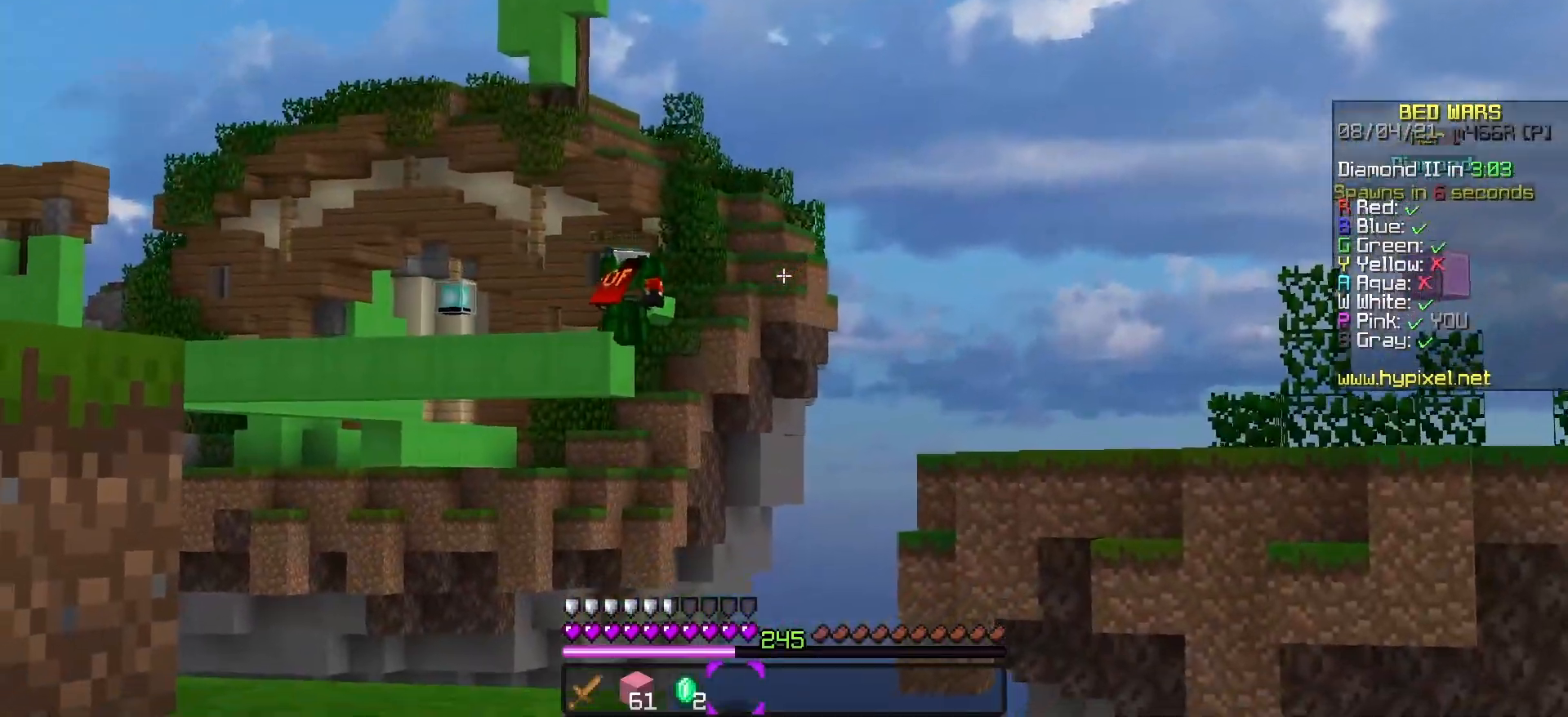
{"keys": [], "events": []}
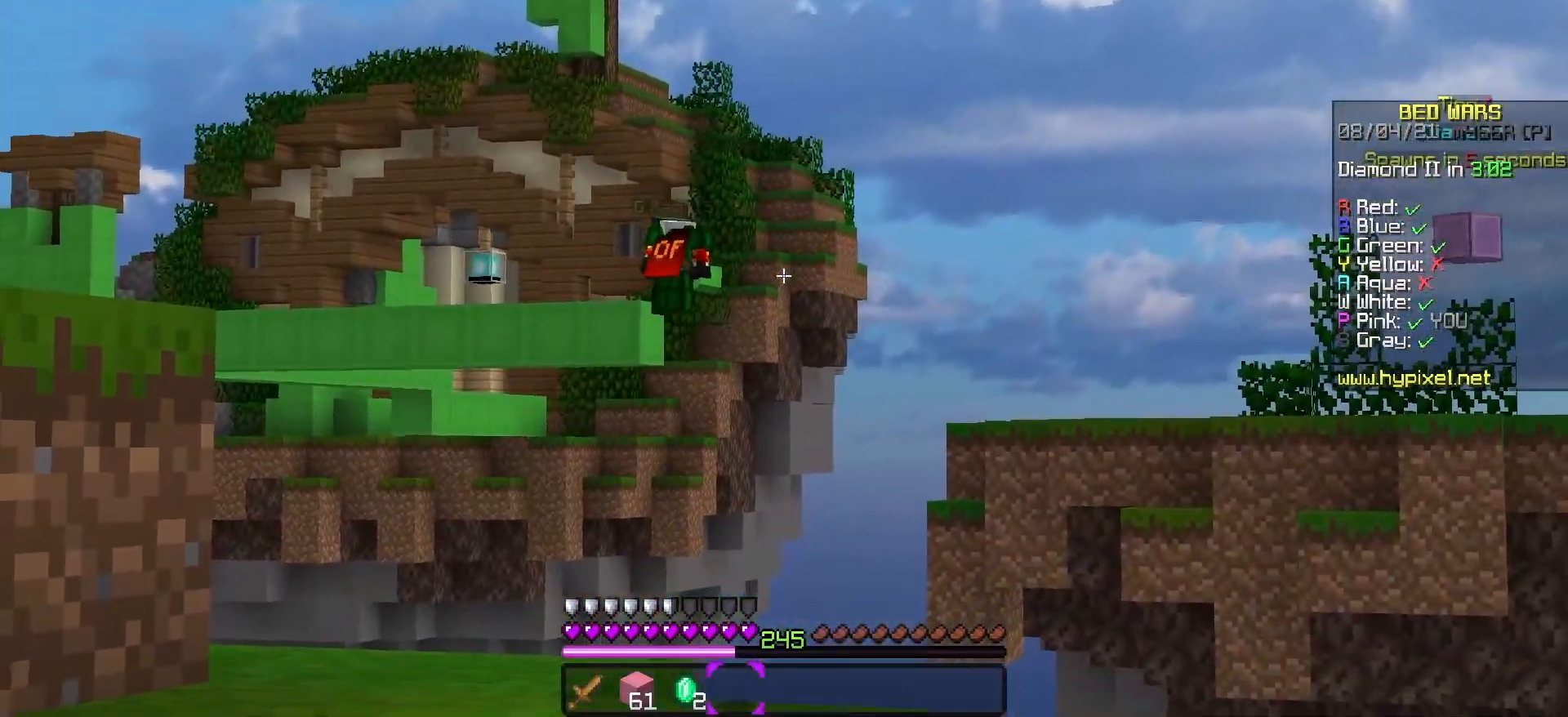
{"keys": [], "events": []}
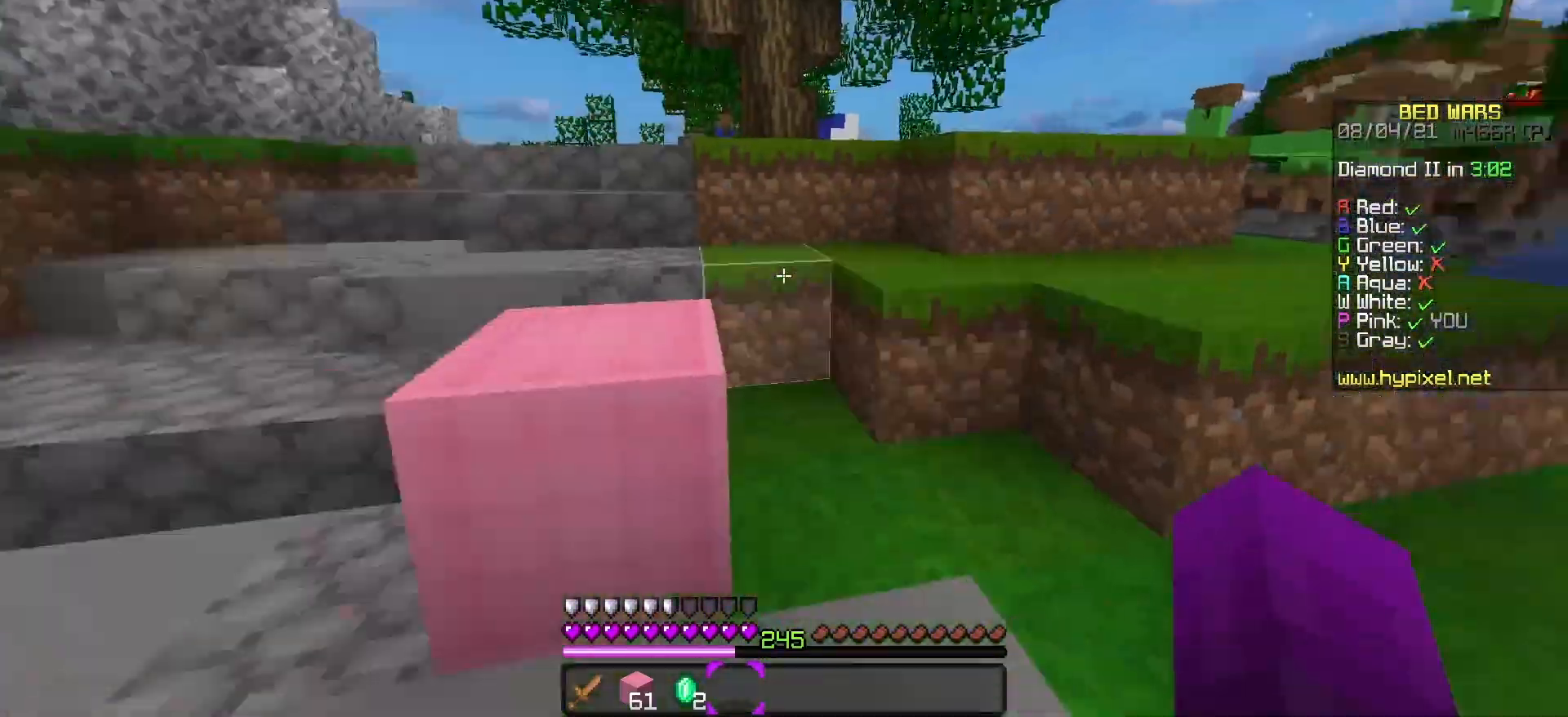
{"keys": ["w"], "events": [[50, "w", "down"], [133, "space", "down"], [233, "a", "down"], [300, "space", "up"], [467, "a", "up"]]}
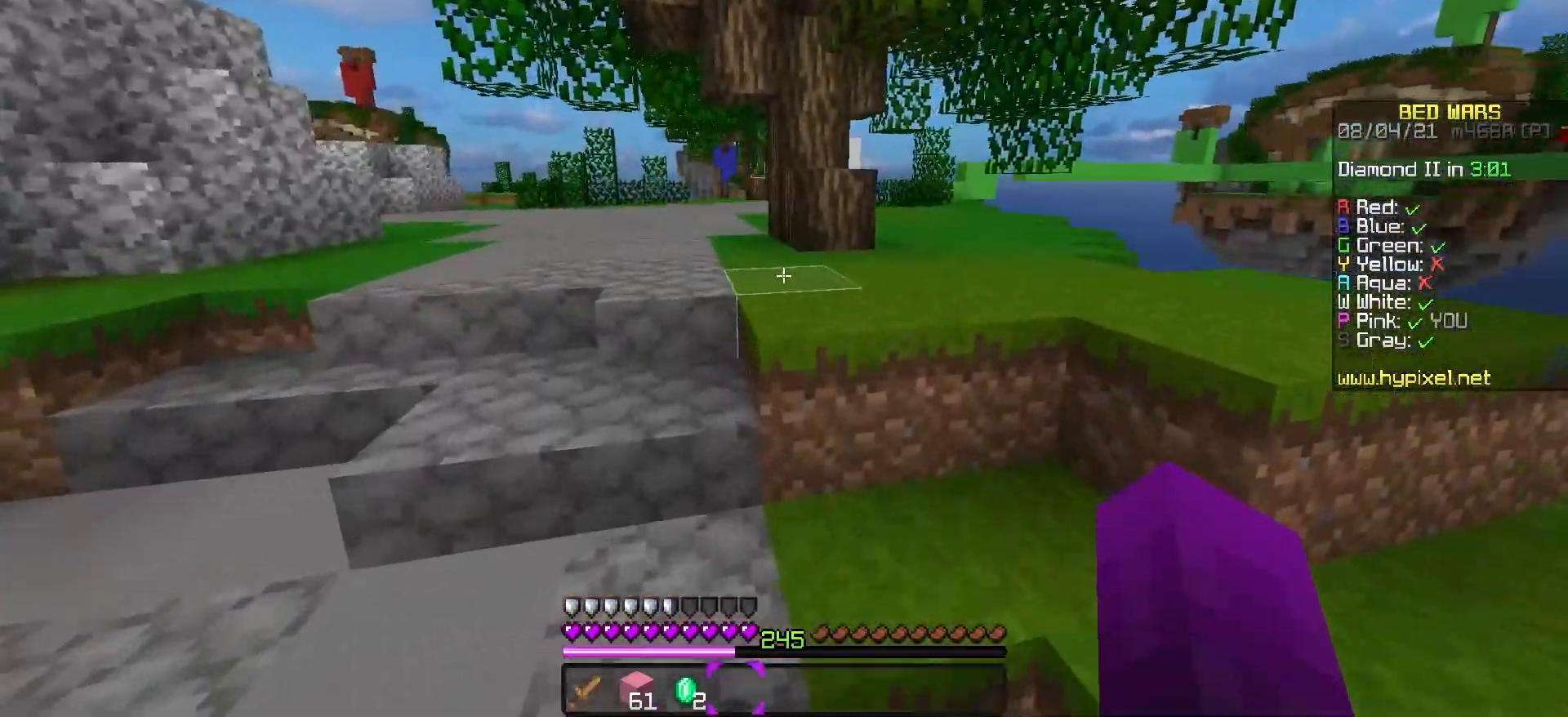
{"keys": ["a", "w"], "events": [[17, "a", "down"], [33, "space", "down"], [383, "space", "up"]]}
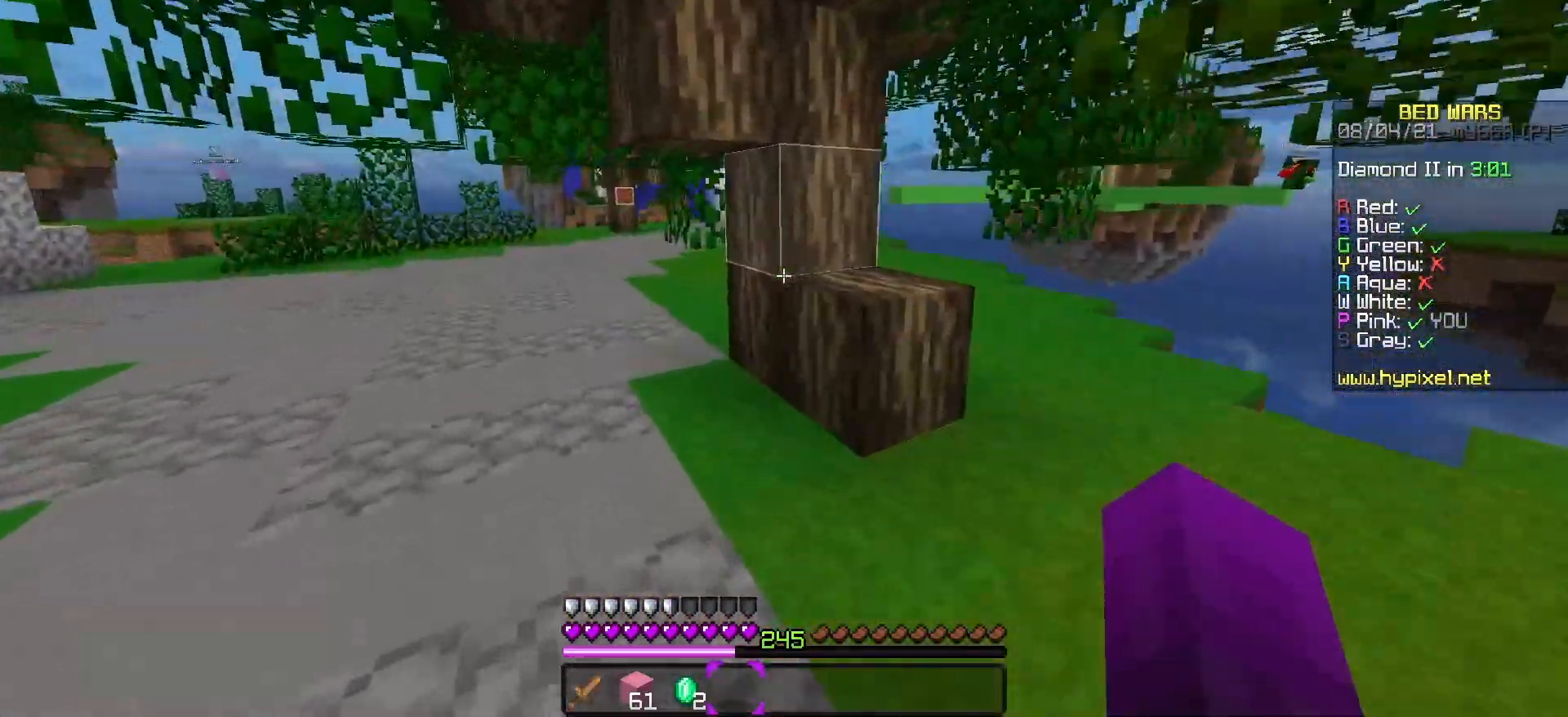
{"keys": ["a", "w"], "events": []}
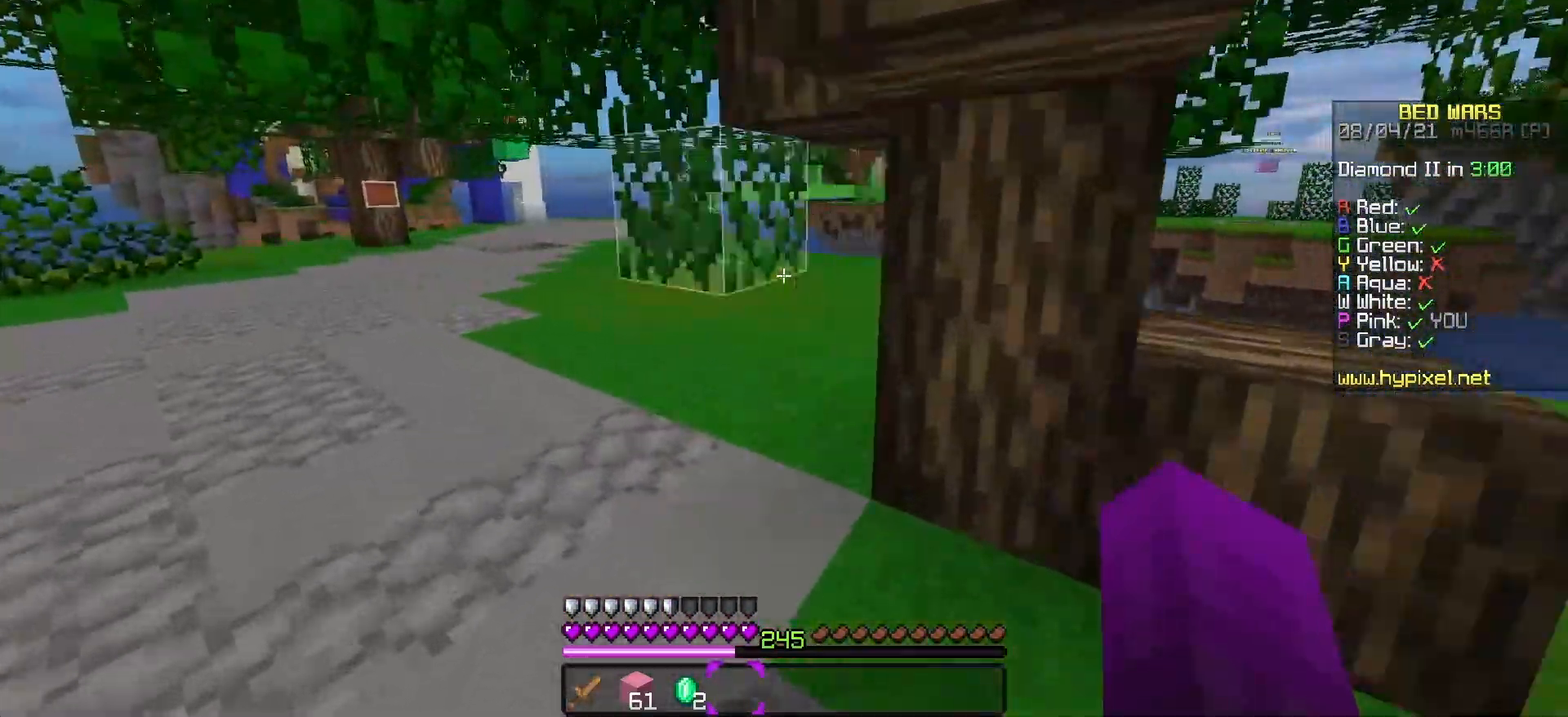
{"keys": ["a", "space", "w"], "events": [[450, "space", "down"]]}
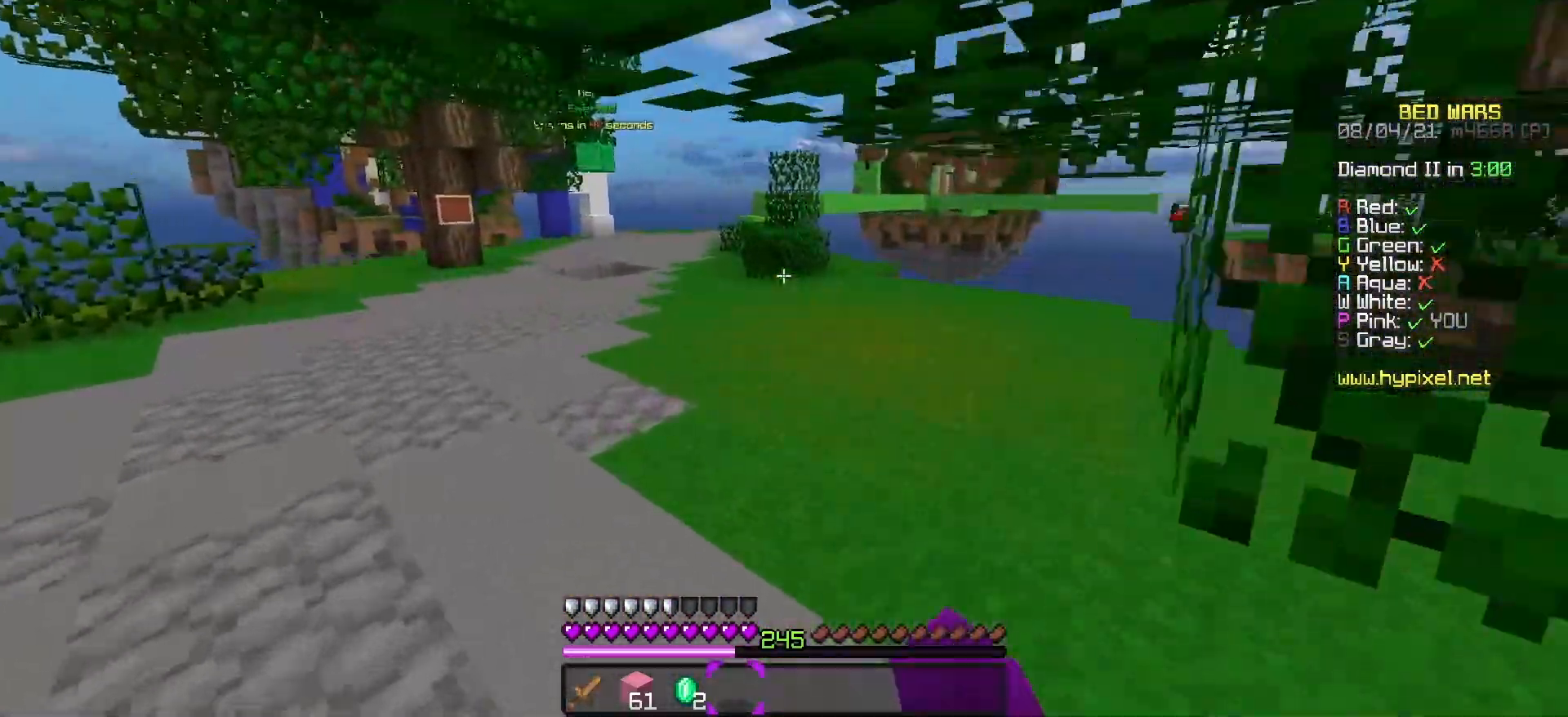
{"keys": ["a", "w"], "events": [[83, "space", "up"], [150, "space", "down"], [267, "space", "up"], [333, "space", "down"], [467, "space", "up"]]}
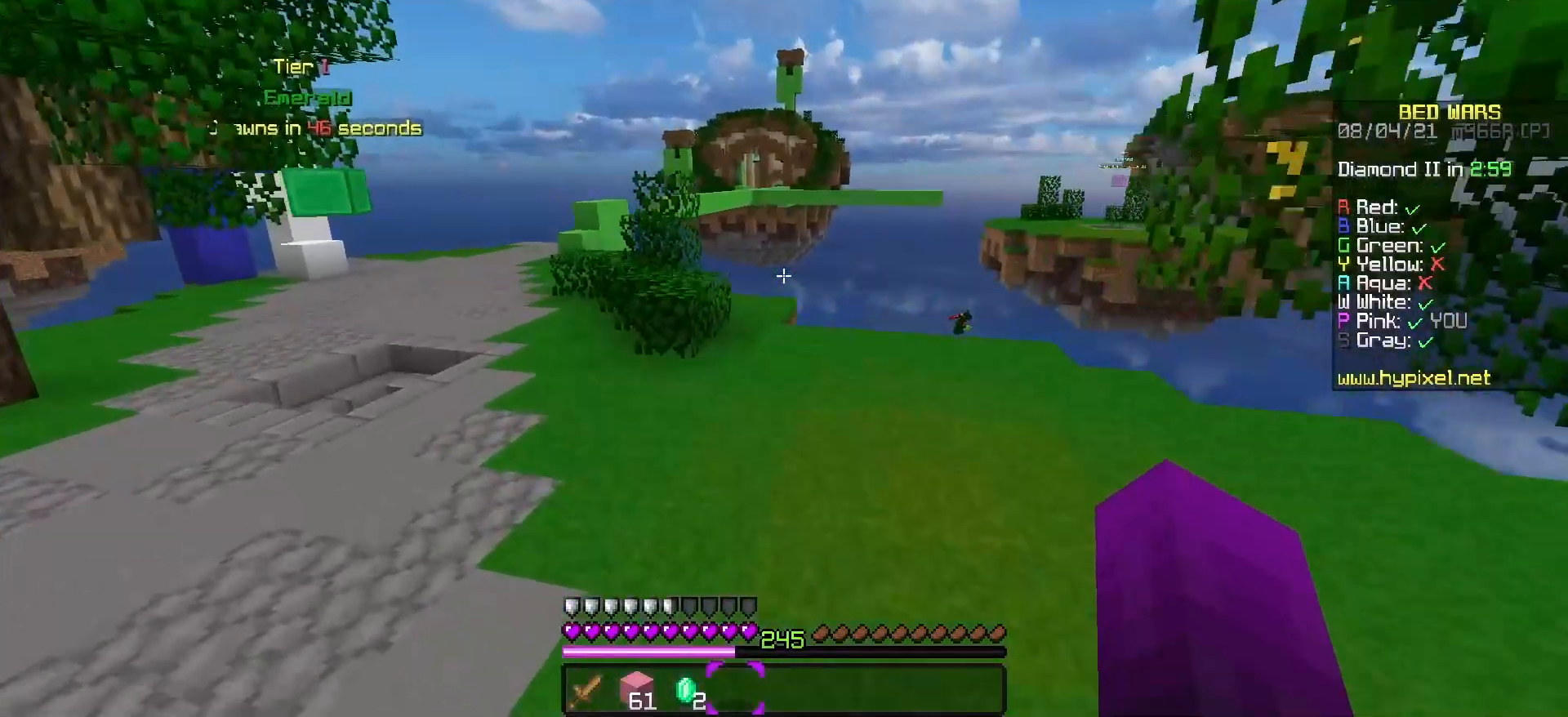
{"keys": ["a", "w"], "events": [[283, "space", "down"], [500, "space", "up"]]}
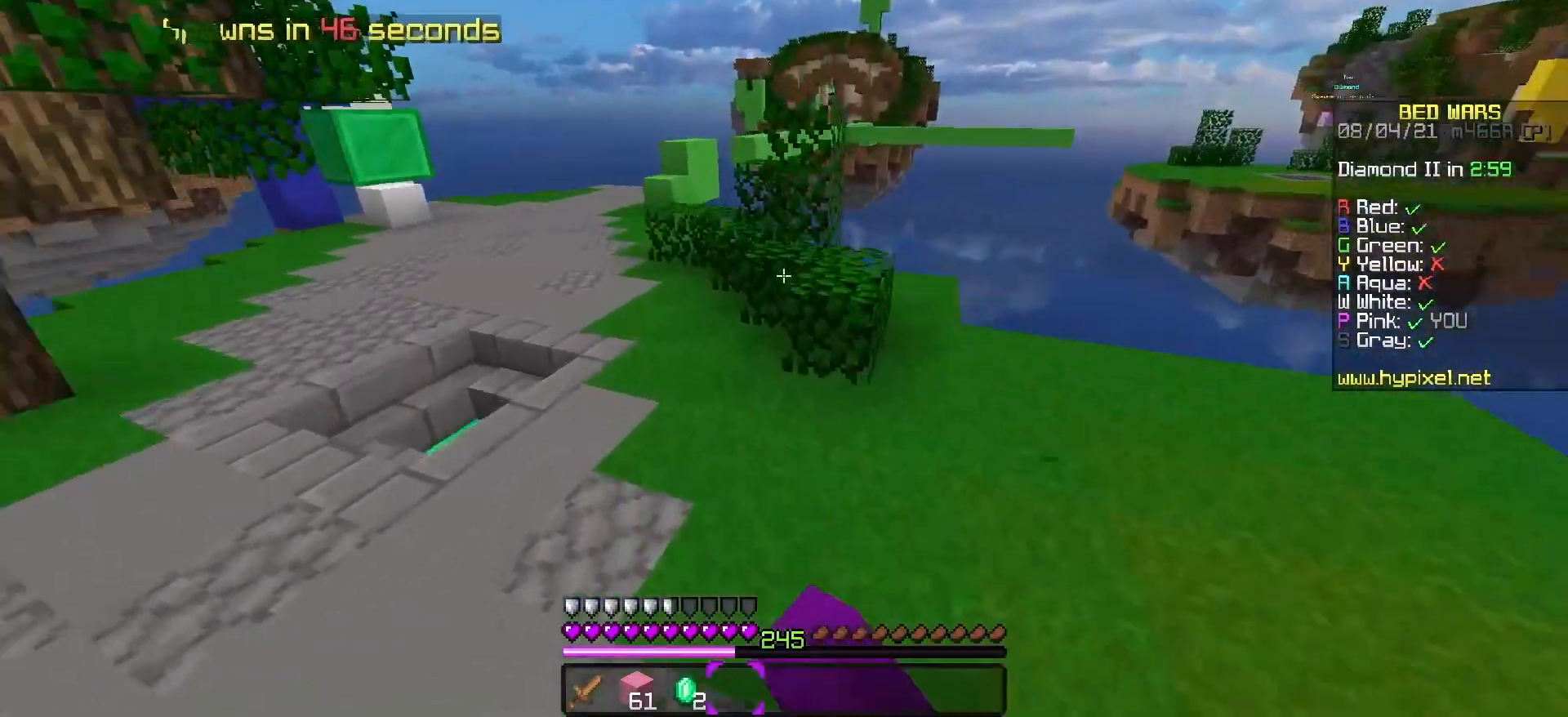
{"keys": ["a", "space", "w"], "events": [[333, "space", "down"]]}
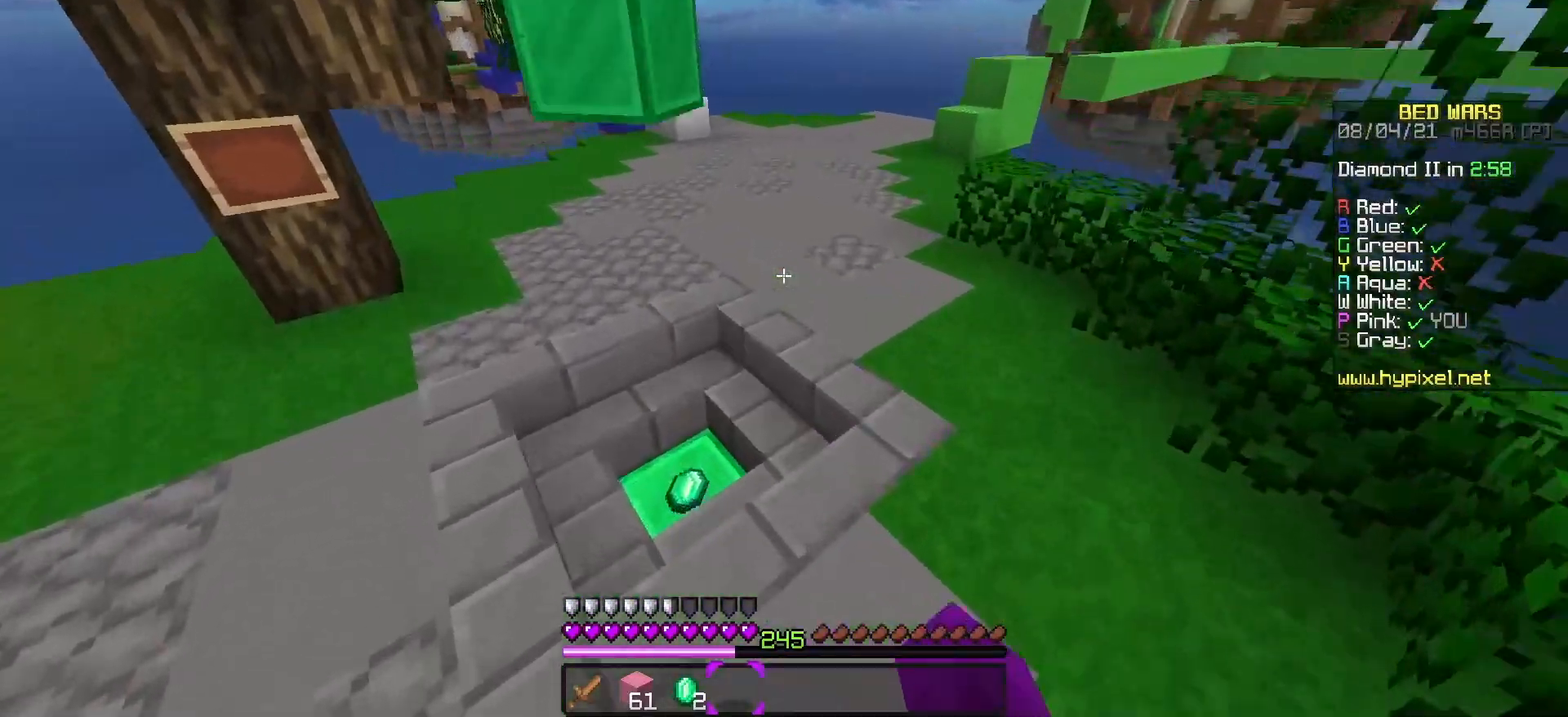
{"keys": ["space", "w"], "events": [[83, "space", "up"], [183, "a", "up"], [183, "space", "down"]]}
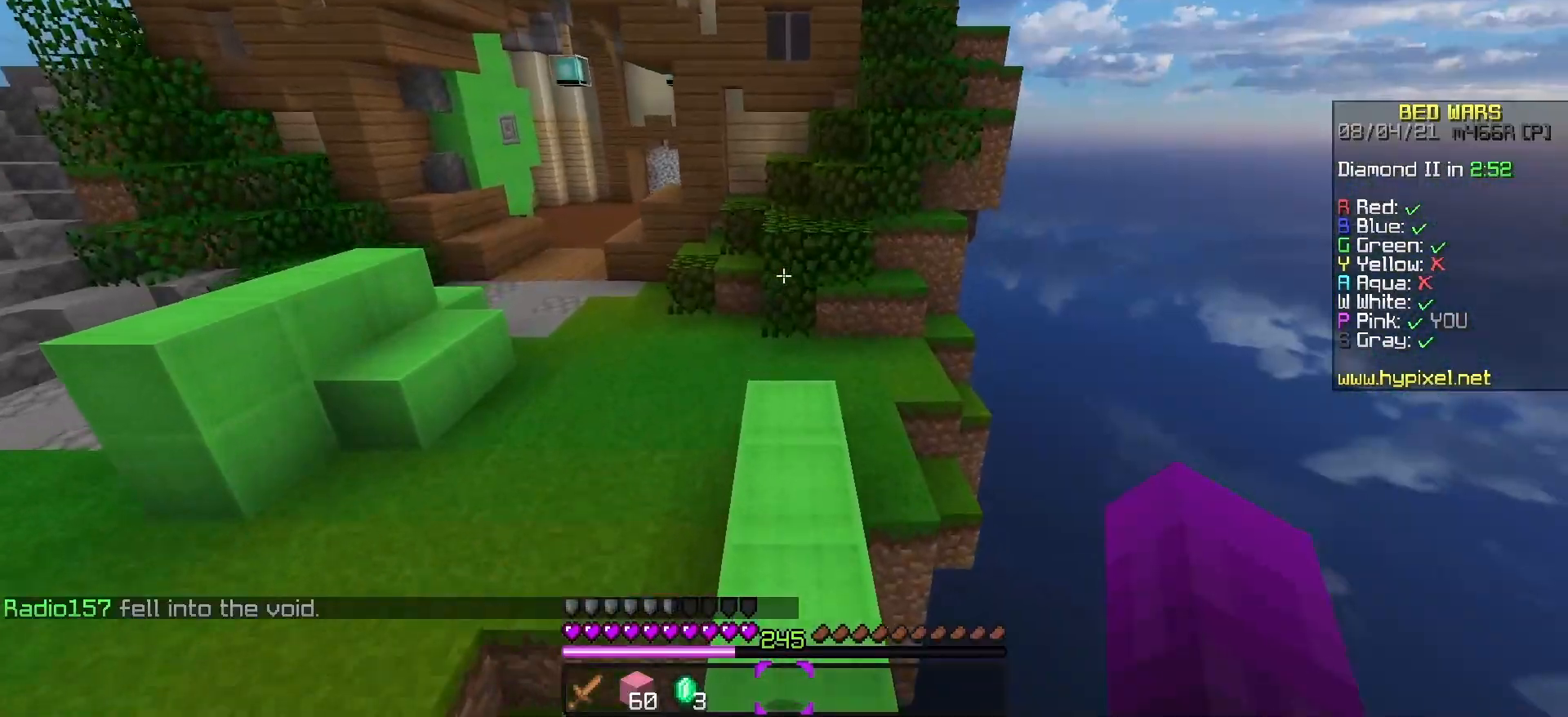
{"keys": ["a", "w"], "events": [[300, "a", "down"], [350, "space", "up"]]}
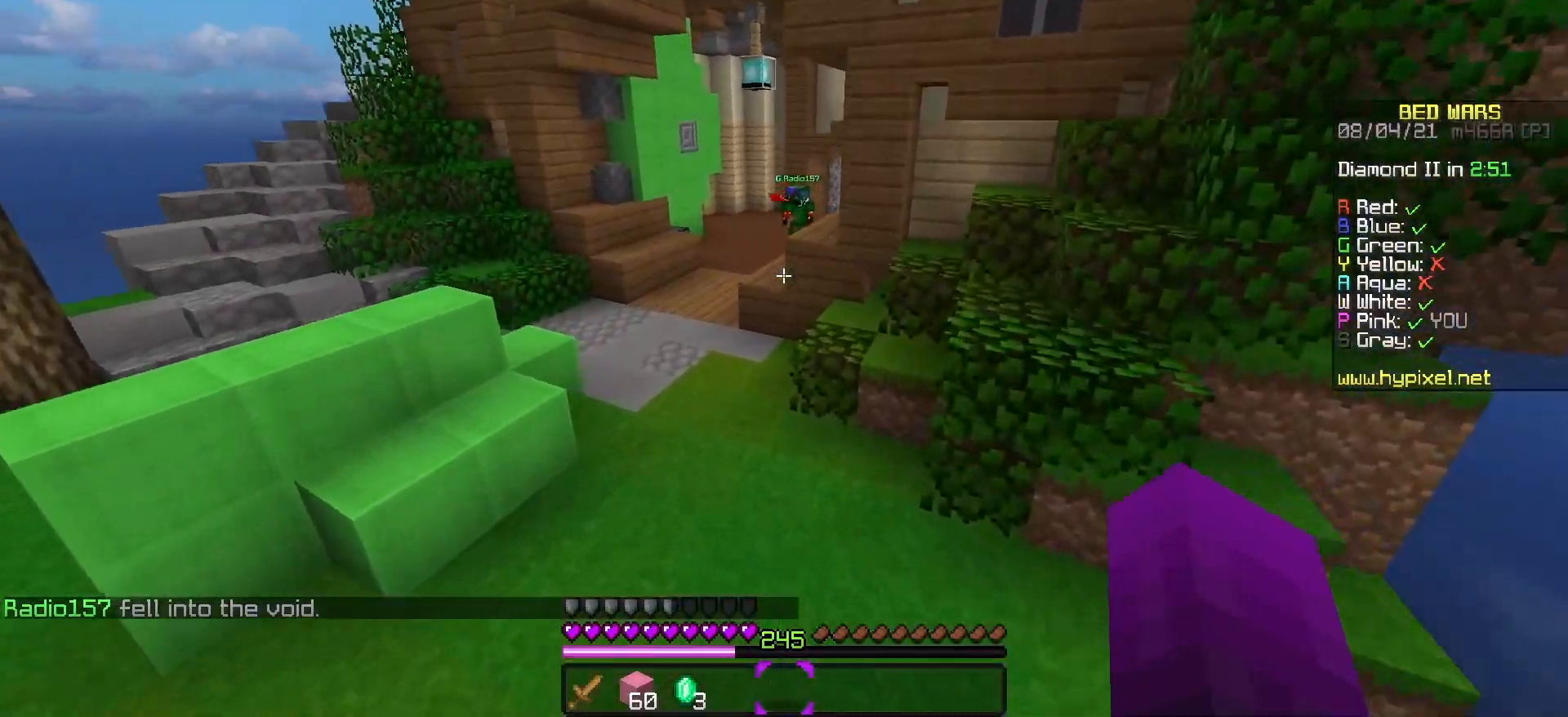
{"keys": ["a", "w"], "events": []}
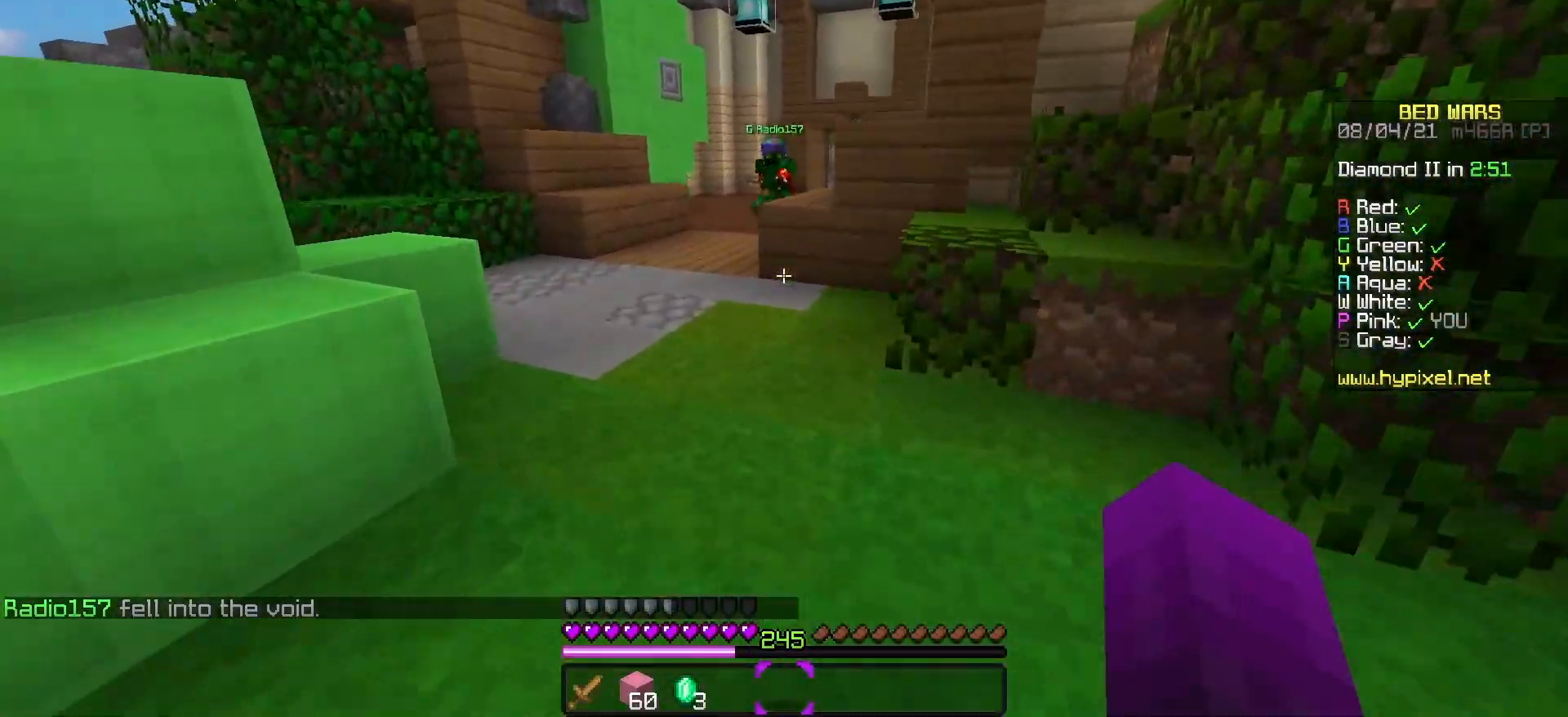
{"keys": ["a", "w"], "events": [[100, "a", "up"], [433, "a", "down"]]}
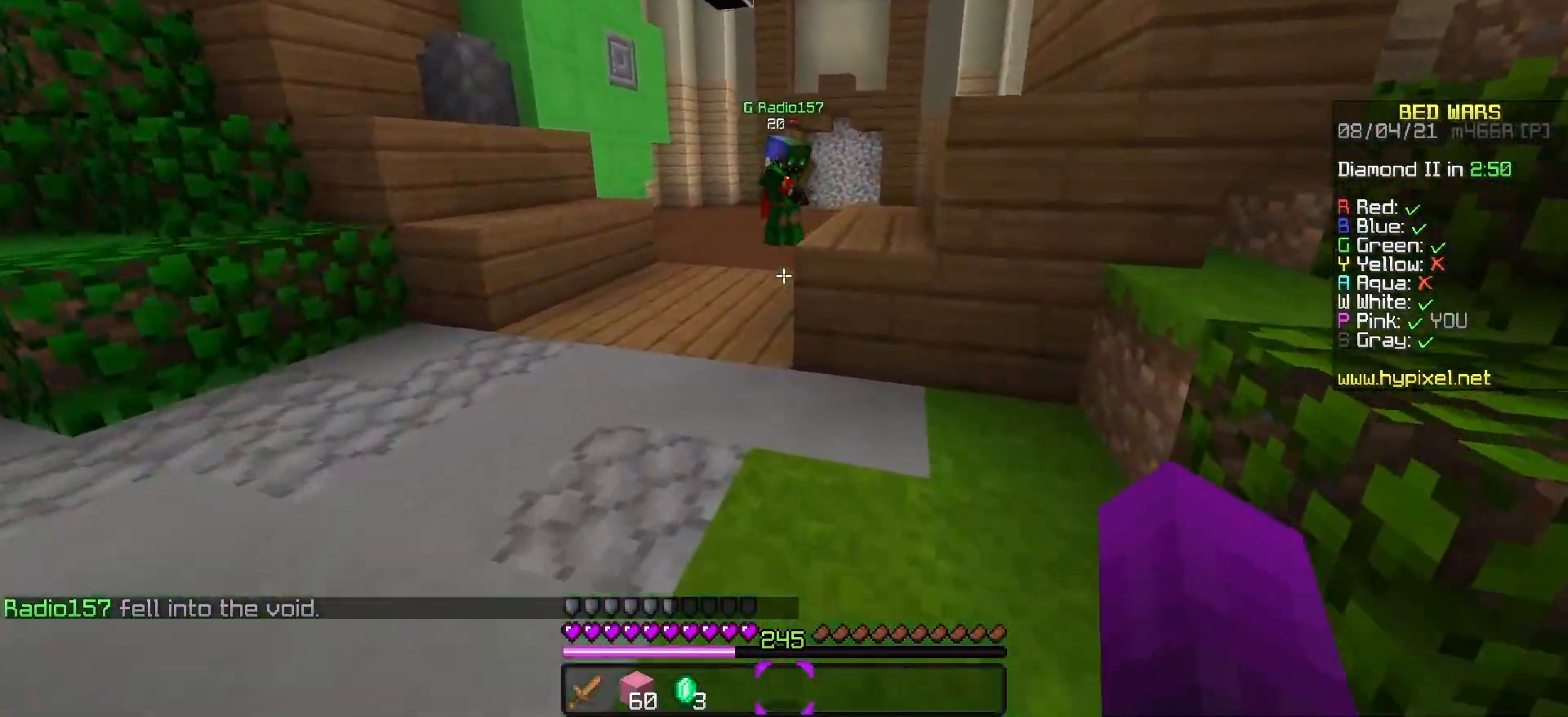
{"keys": [], "events": [[250, "a", "up"], [333, "w", "up"]]}
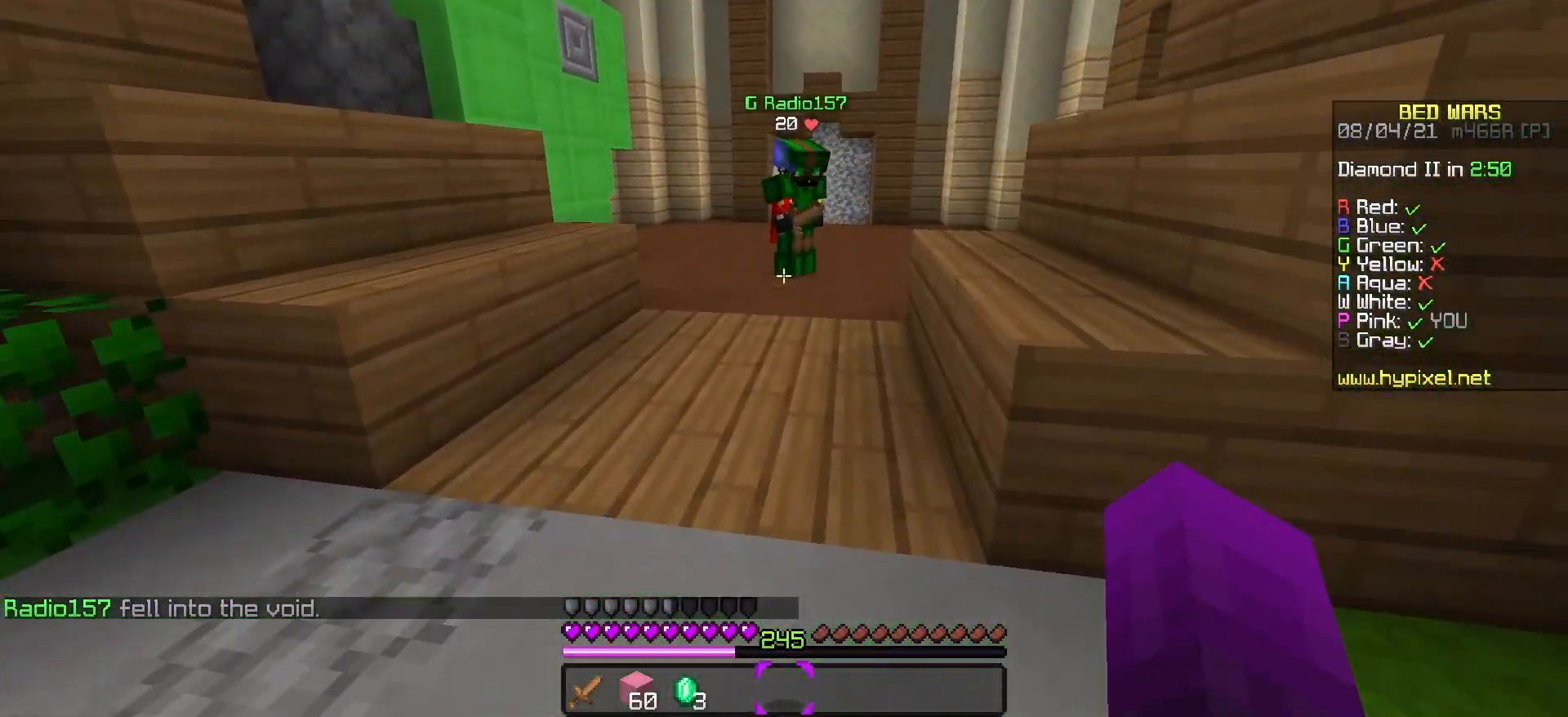
{"keys": [], "events": []}
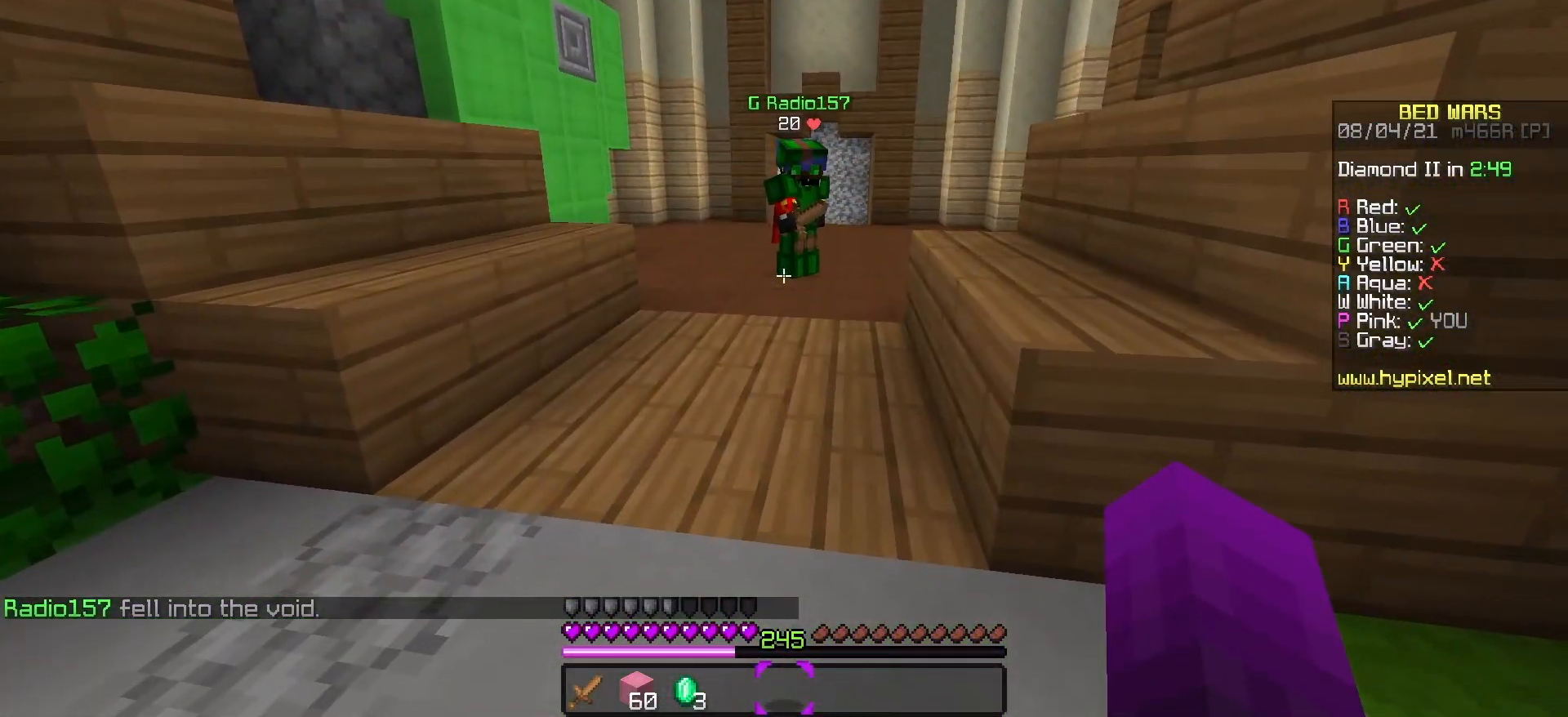
{"keys": [], "events": [[133, "w", "down"], [417, "w", "up"]]}